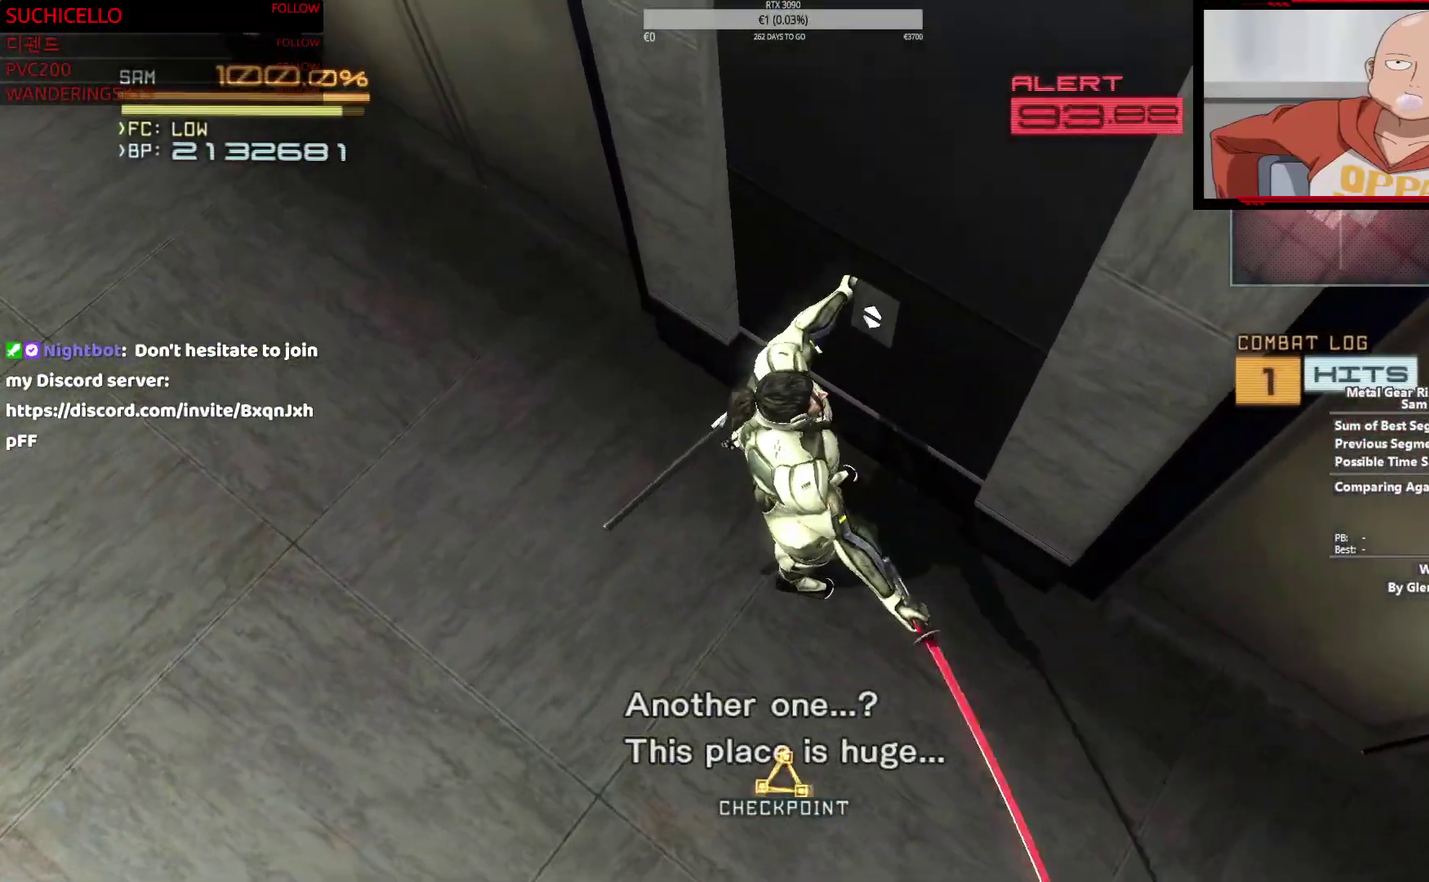
Gameplay with a controller (PlayStation layout); each line is a JSON object with the inputs held at the frame after it. "events" lists button and stick changes between this image and that frame as [ms after this image, input, new state], when the widget could be followed in between. This overlay highlights the sticks when they move; stick clicks (L3 R3) are not distinguishable. Not read: CIRCLE DPAD_DOWN DPAD_LEFT DPAD_RIGHT DPAD_UP HOME L1 R1 SELECT START TOUCHPAD TRIANGLE.
{"buttons": [], "left_stick": "down-right", "right_stick": "center", "events": [[150, "left_stick", "down-left"], [167, "CROSS", "down"], [183, "SQUARE", "down"], [250, "SQUARE", "up"], [317, "SQUARE", "down"], [400, "SQUARE", "up"], [417, "CROSS", "up"], [467, "left_stick", "down-right"]]}
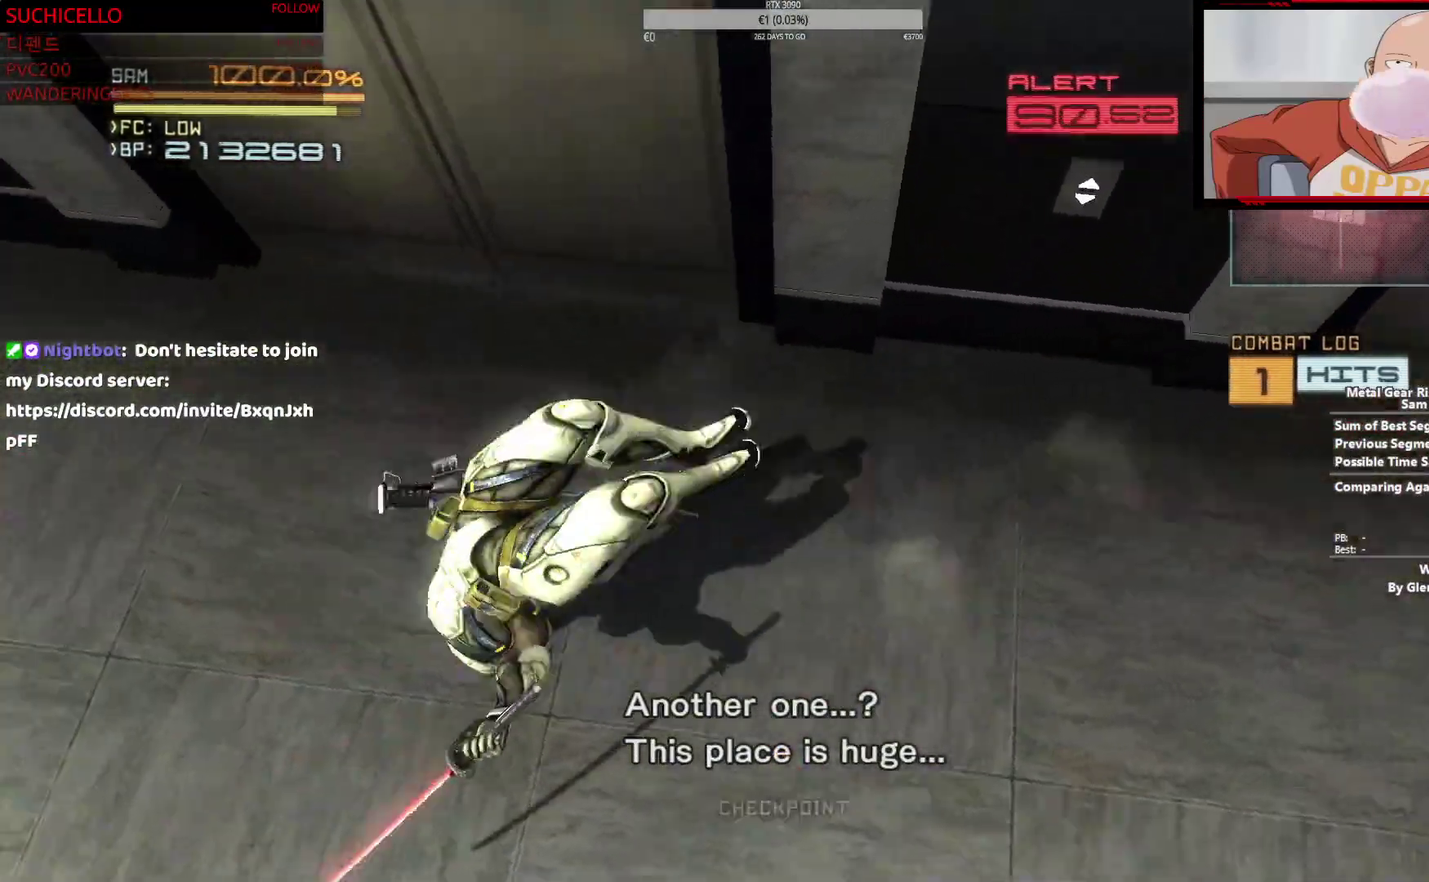
{"buttons": [], "left_stick": "down-right", "right_stick": "up-left", "events": [[33, "right_stick", "up-left"]]}
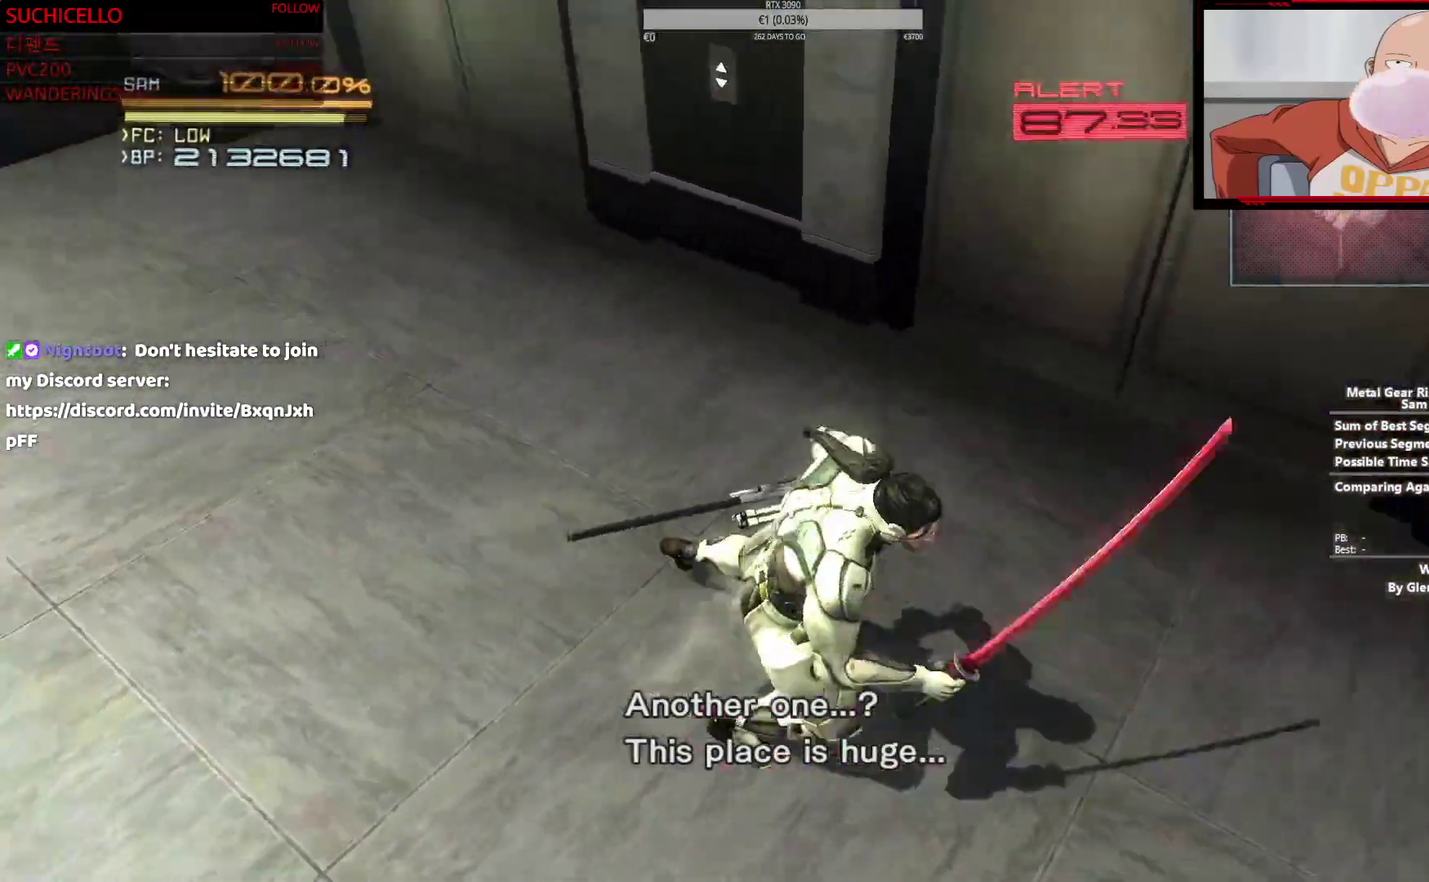
{"buttons": [], "left_stick": "down", "right_stick": "center", "events": [[17, "right_stick", "left"], [133, "left_stick", "down"], [183, "right_stick", "down-left"], [233, "left_stick", "down-left"], [283, "left_stick", "down"], [333, "right_stick", "center"]]}
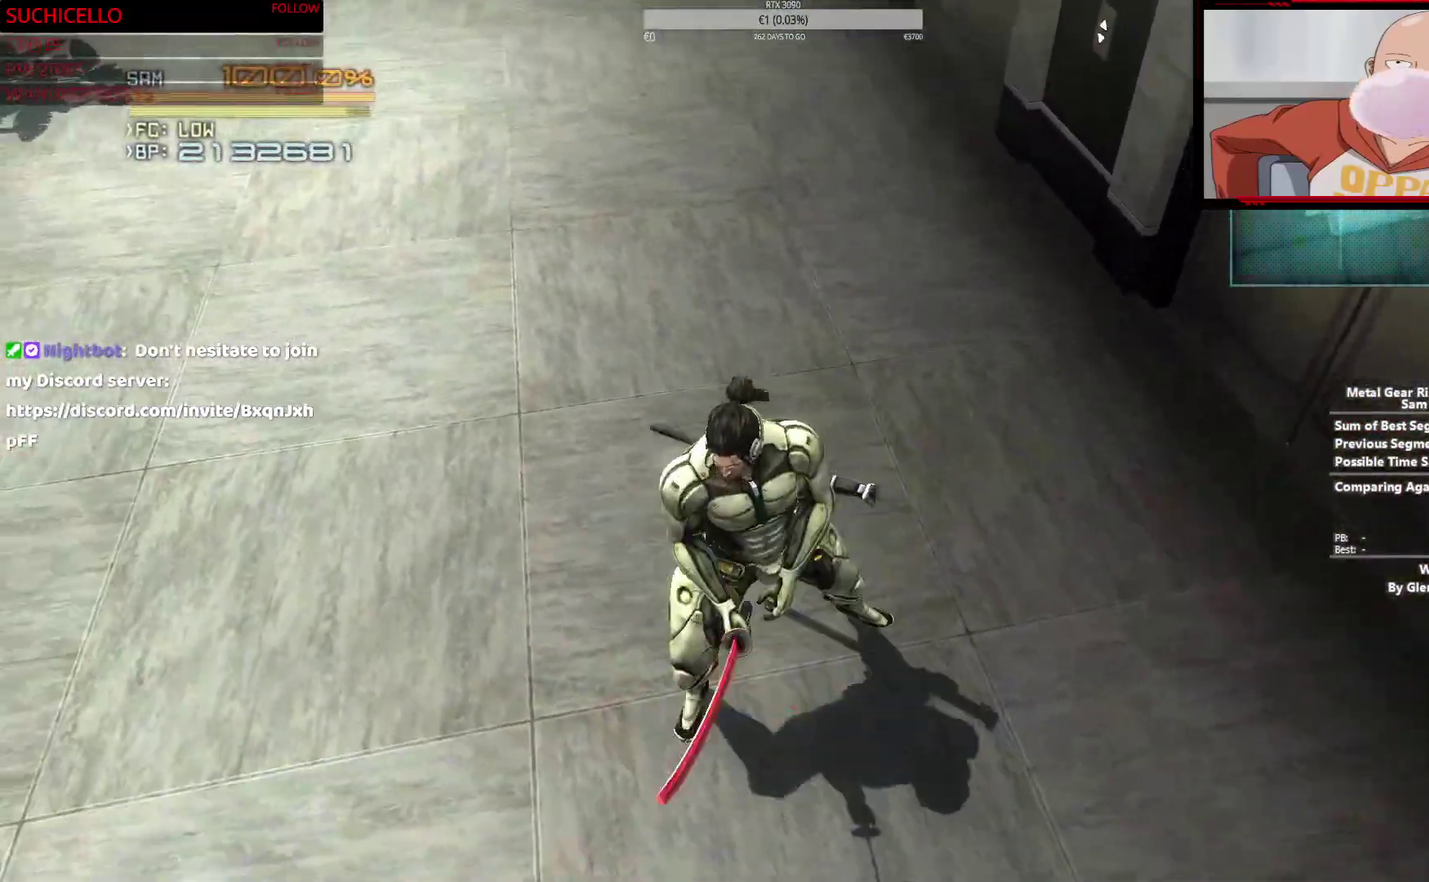
{"buttons": [], "left_stick": "center", "right_stick": "center", "events": [[117, "left_stick", "center"]]}
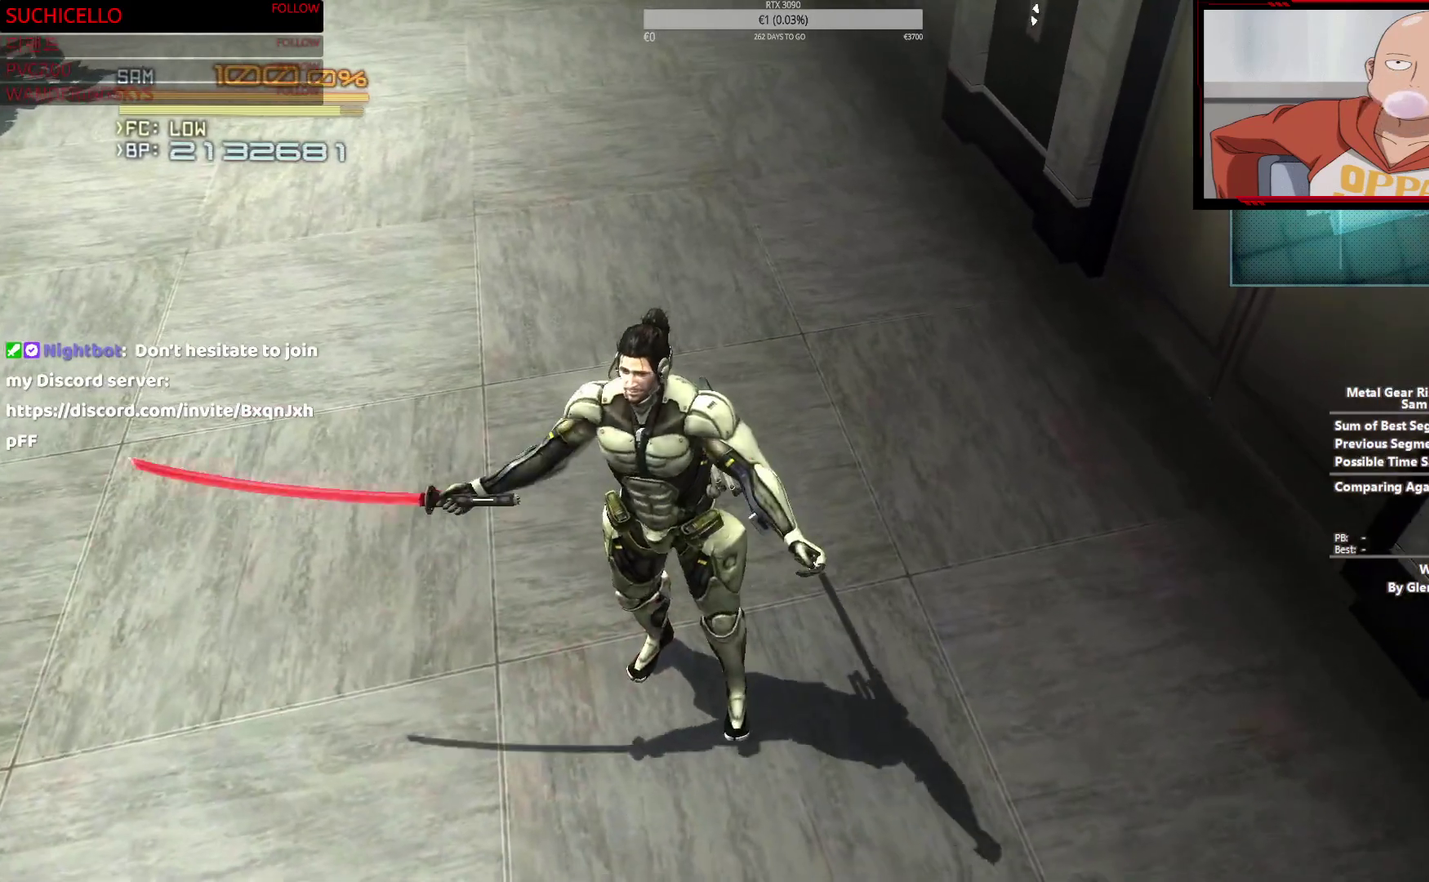
{"buttons": [], "left_stick": "center", "right_stick": "center", "events": [[100, "right_stick", "up-right"], [283, "right_stick", "center"]]}
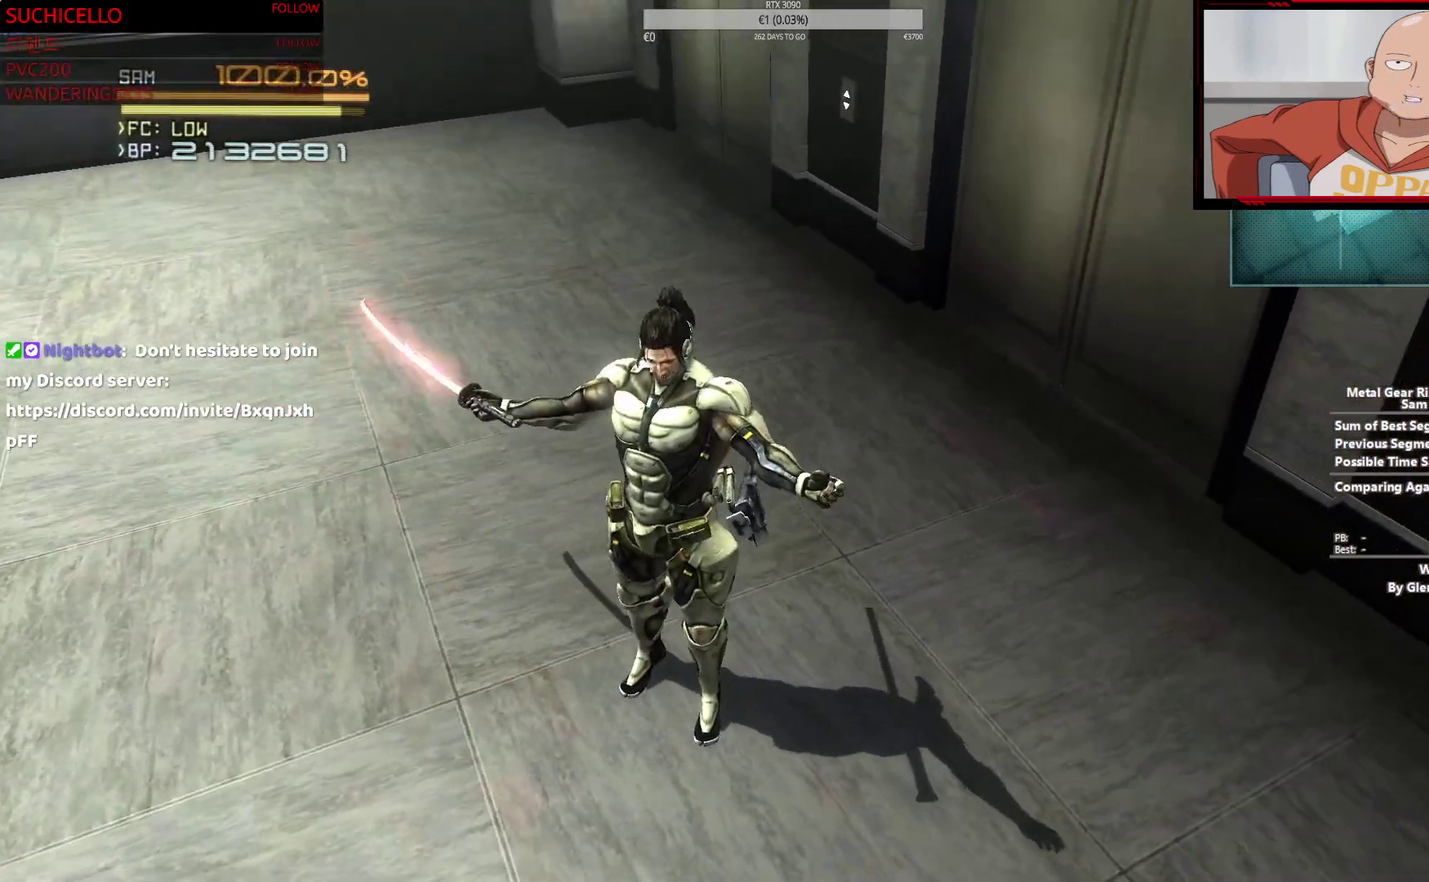
{"buttons": [], "left_stick": "center", "right_stick": "right", "events": [[117, "right_stick", "right"], [217, "right_stick", "center"], [500, "right_stick", "right"]]}
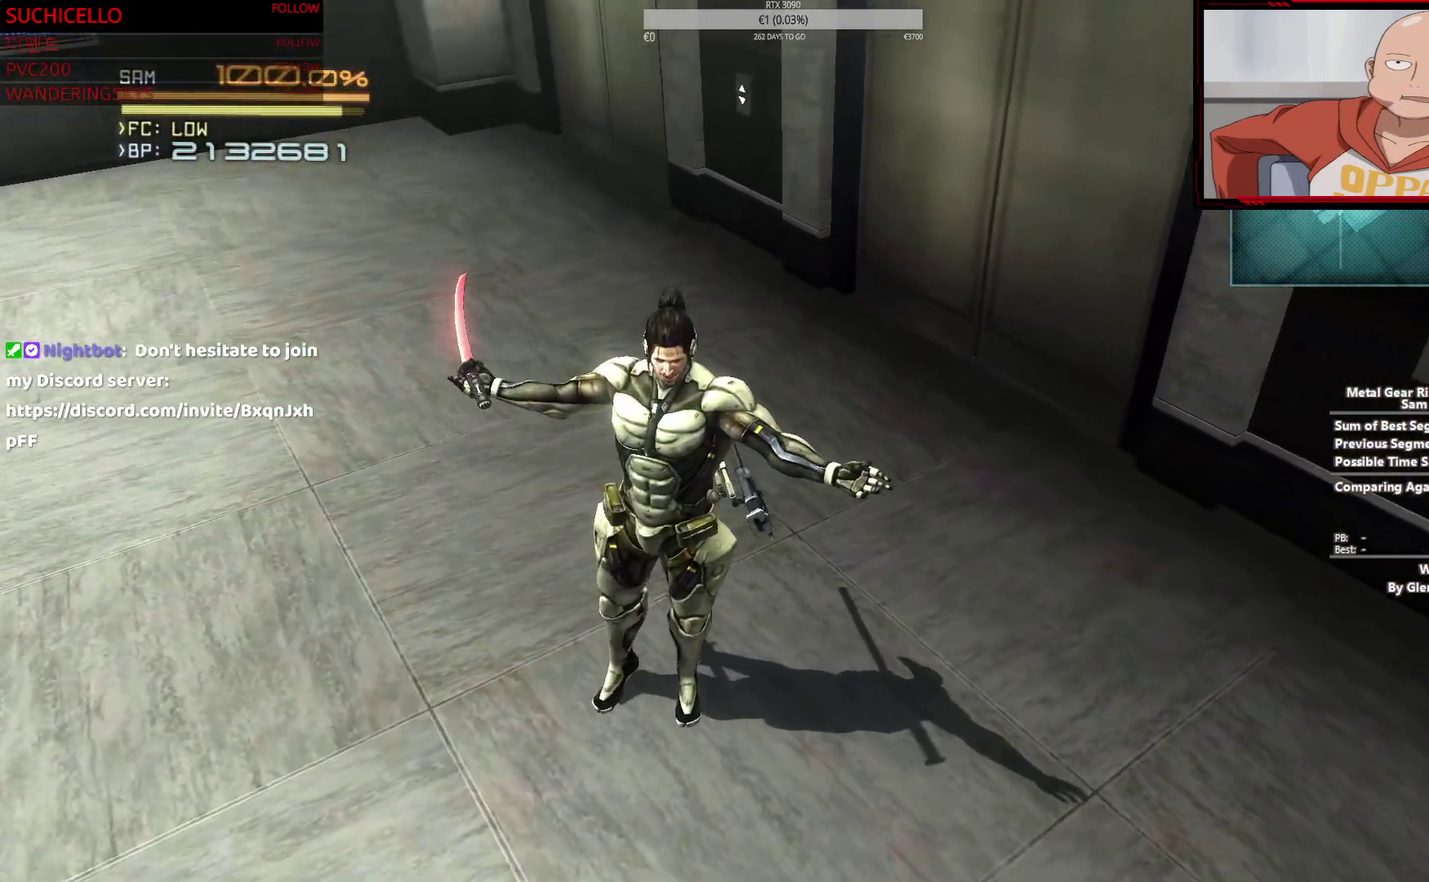
{"buttons": [], "left_stick": "center", "right_stick": "center", "events": [[133, "right_stick", "center"]]}
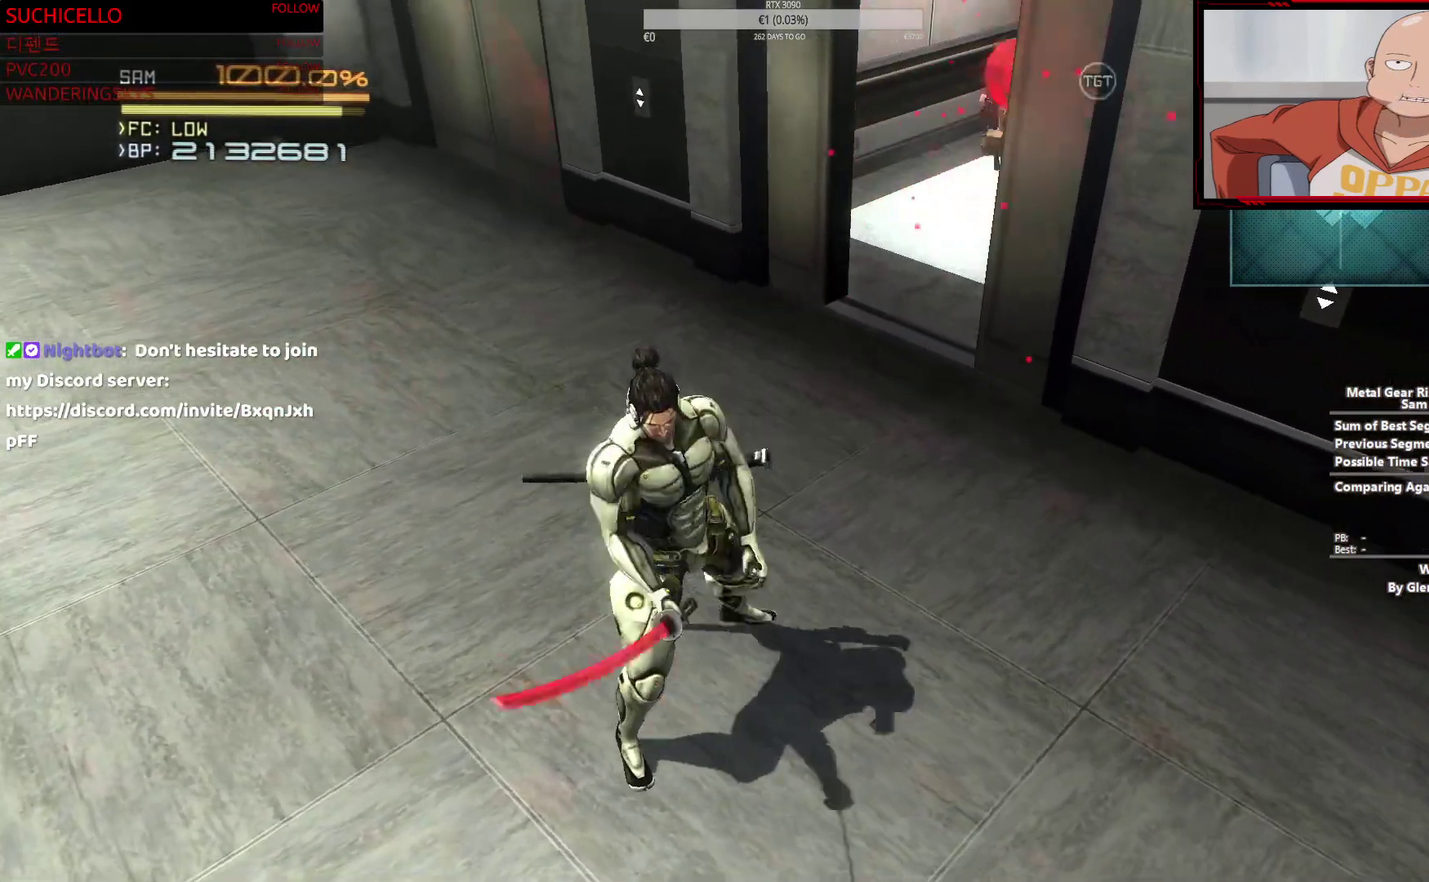
{"buttons": [], "left_stick": "center", "right_stick": "center", "events": []}
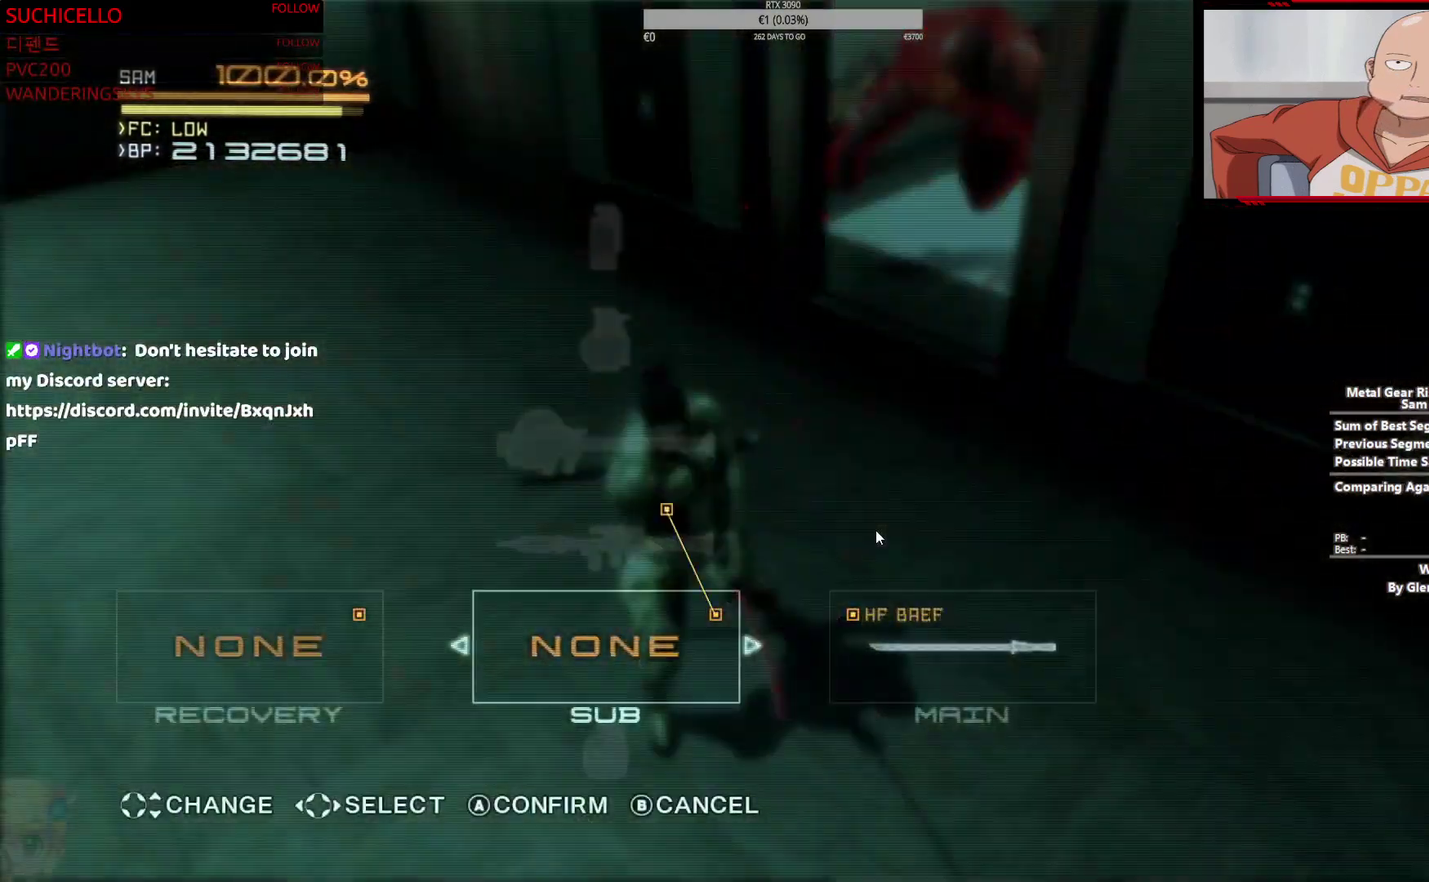
{"buttons": [], "left_stick": "center", "right_stick": "center", "events": []}
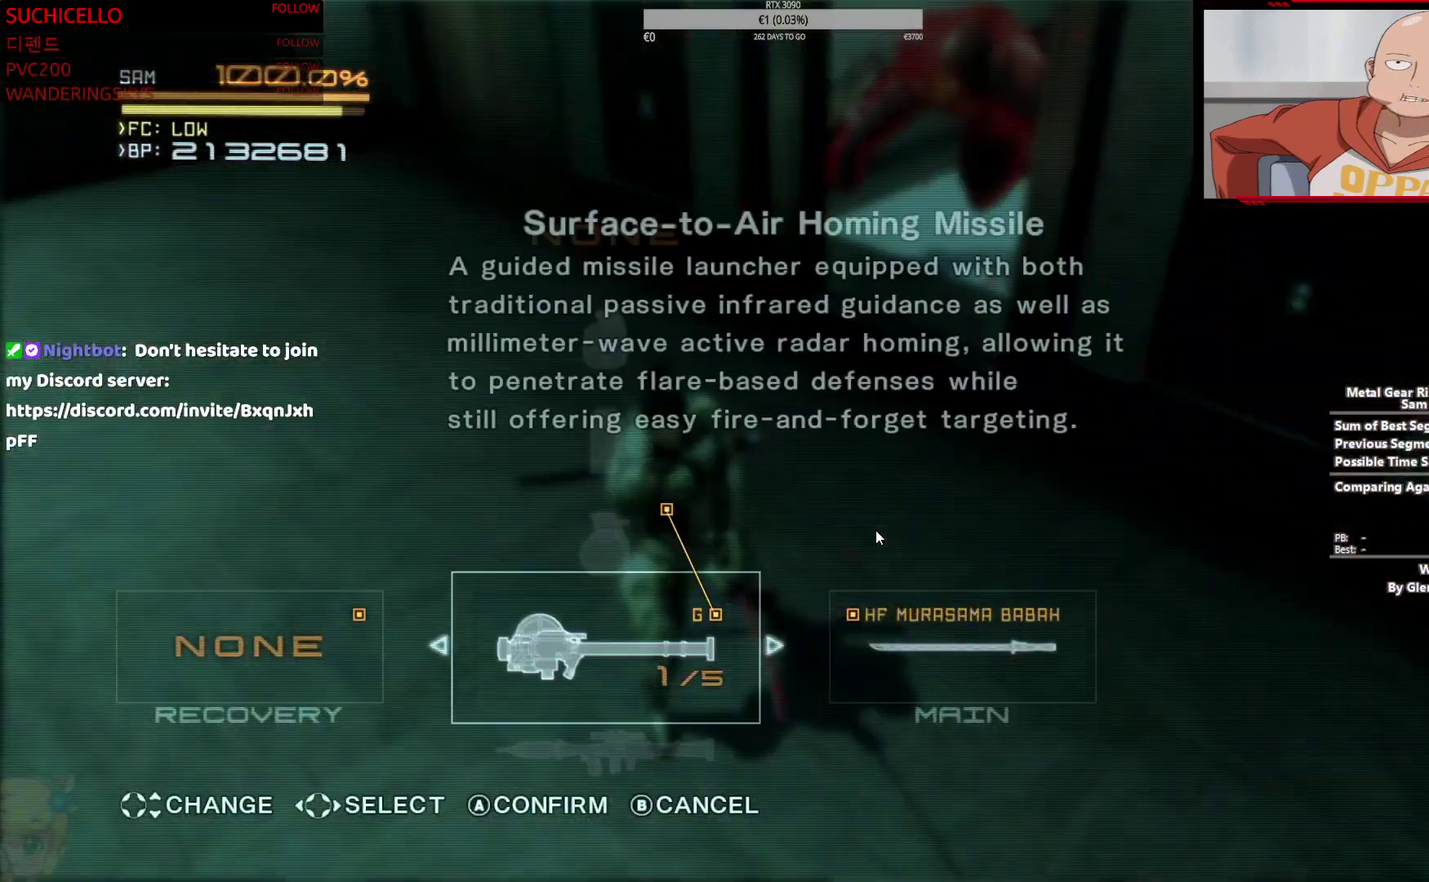
{"buttons": [], "left_stick": "up", "right_stick": "center", "events": [[50, "CROSS", "down"], [100, "left_stick", "up"], [150, "CROSS", "up"]]}
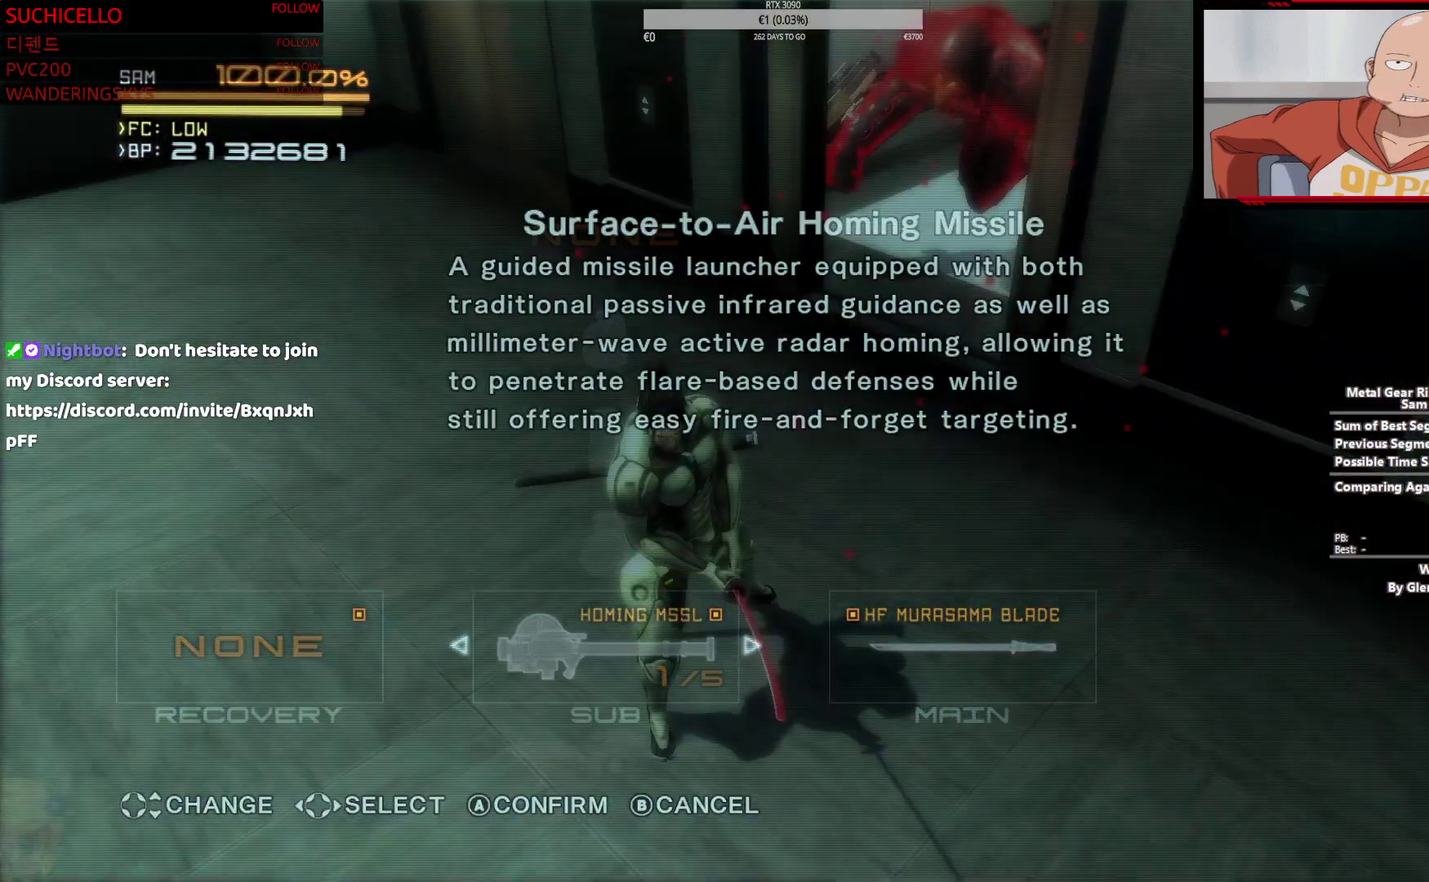
{"buttons": [], "left_stick": "up", "right_stick": "center", "events": []}
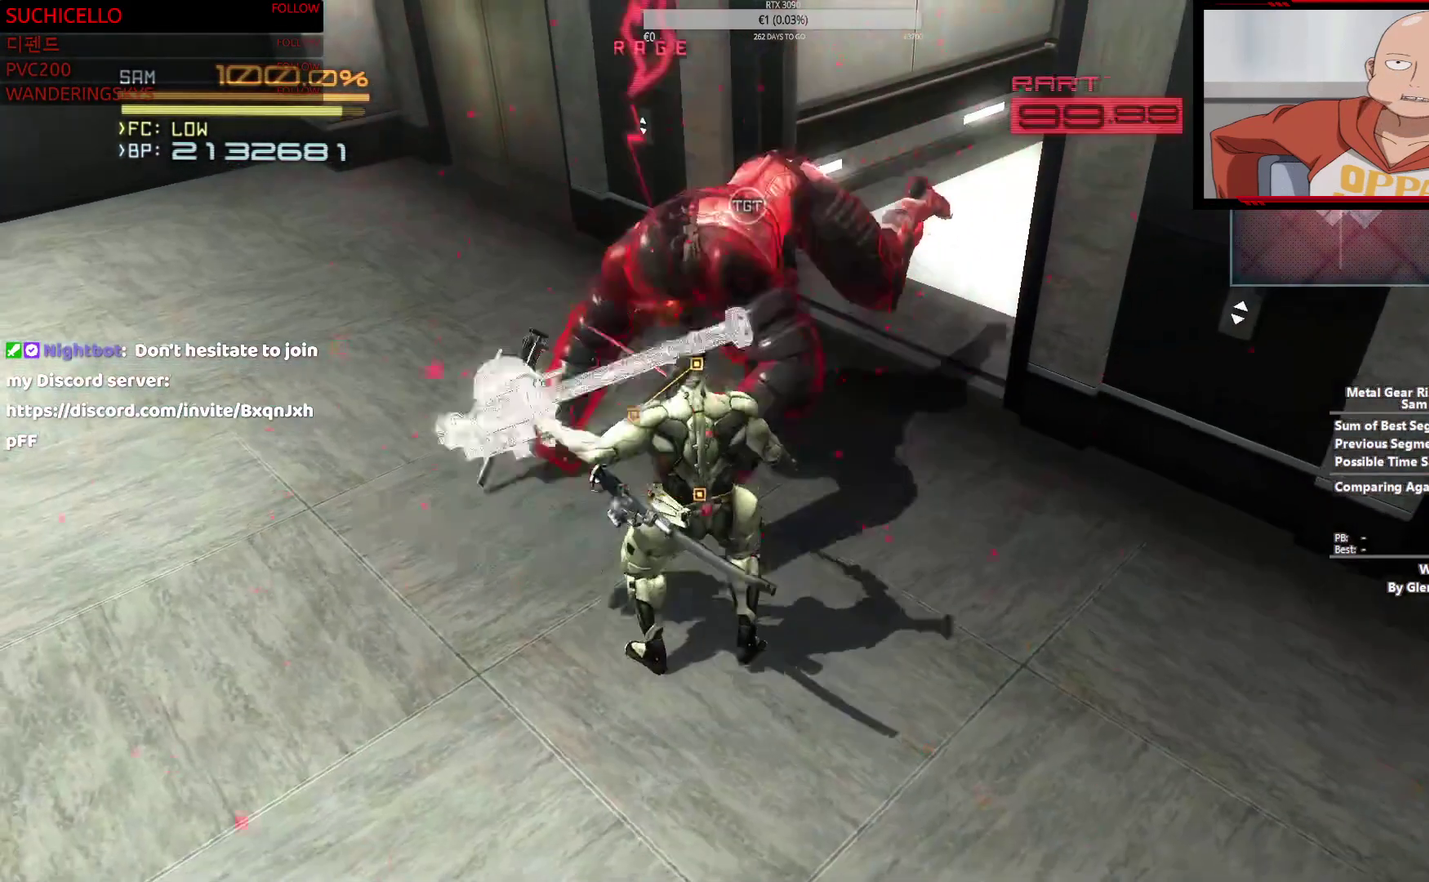
{"buttons": [], "left_stick": "up", "right_stick": "center", "events": []}
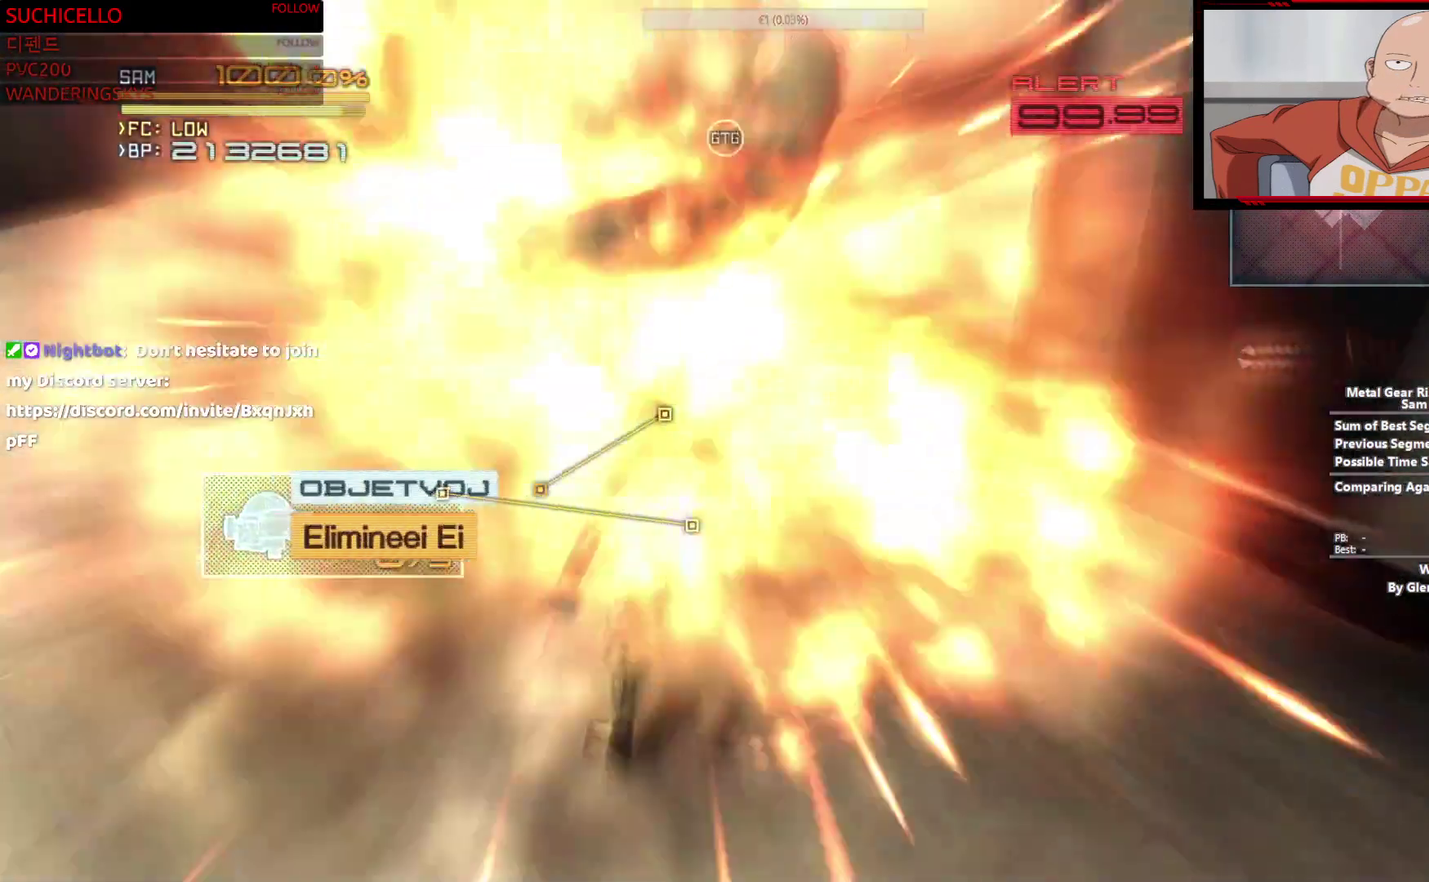
{"buttons": [], "left_stick": "up", "right_stick": "left"}
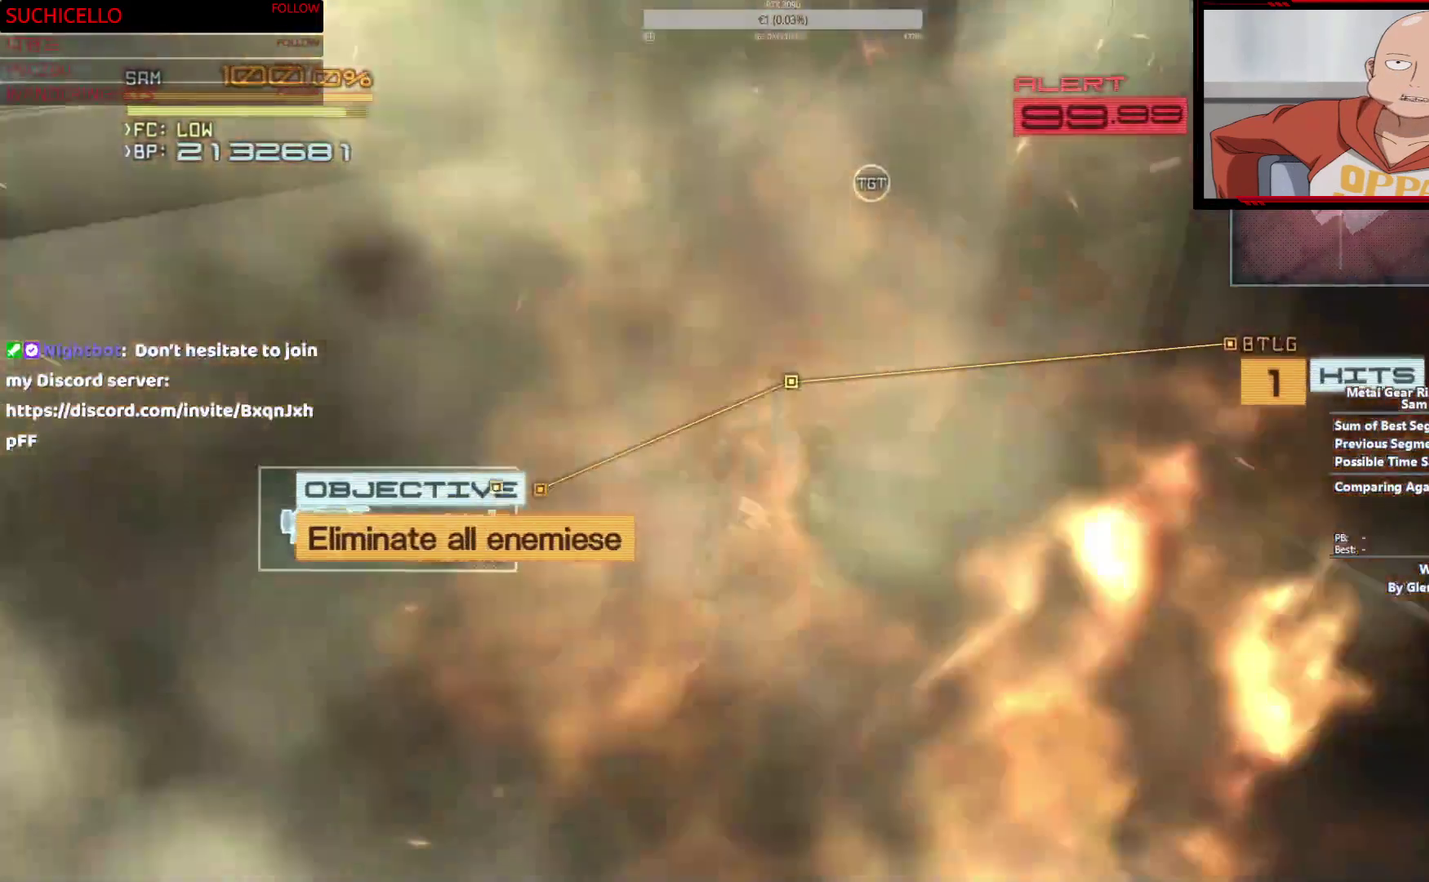
{"buttons": [], "left_stick": "center", "right_stick": "center", "events": [[183, "left_stick", "center"], [183, "right_stick", "center"], [300, "left_stick", "down"], [417, "left_stick", "up"], [483, "left_stick", "center"]]}
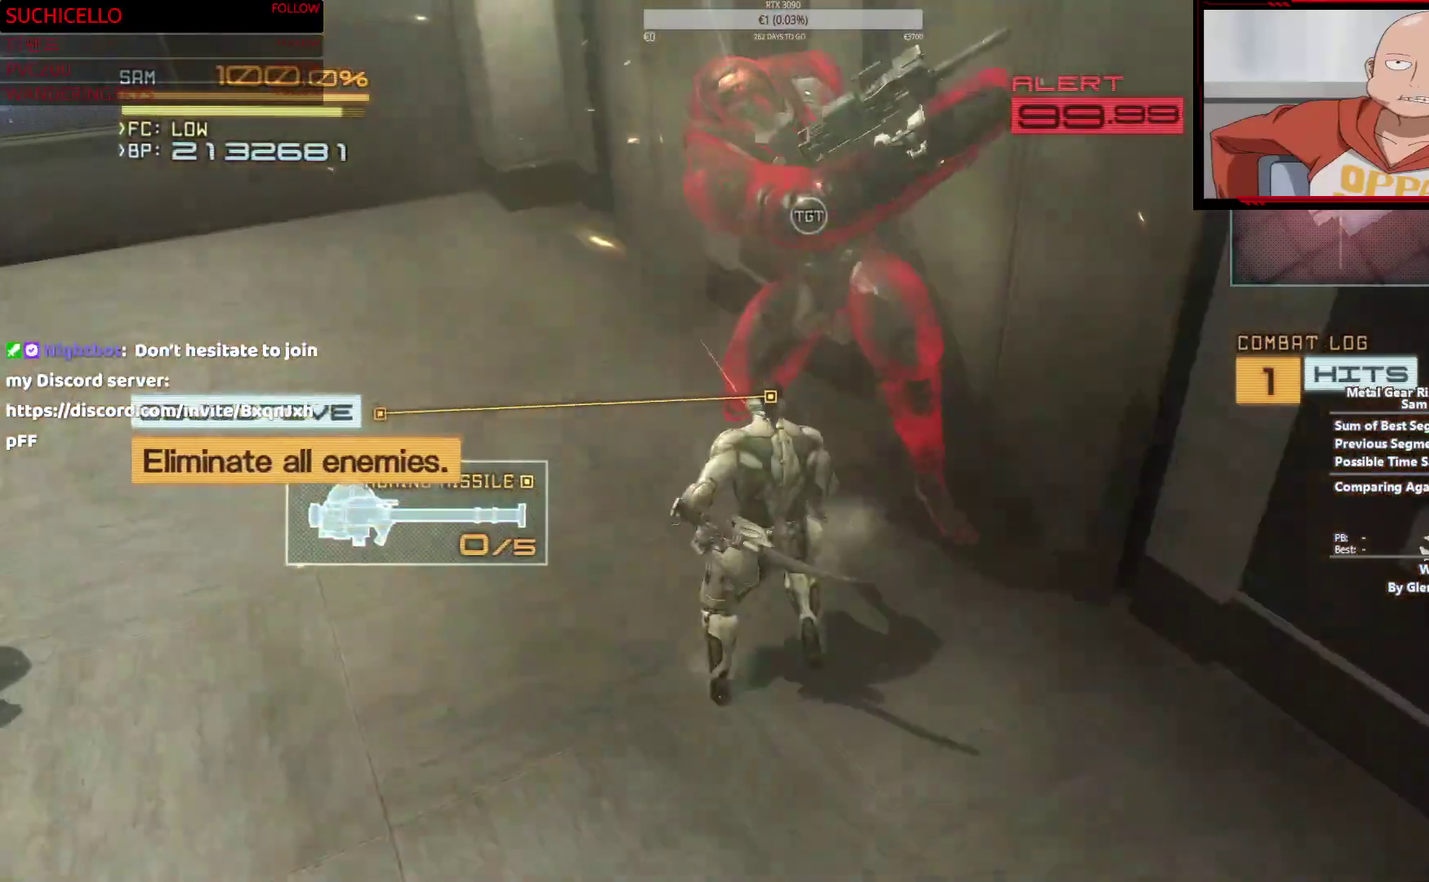
{"buttons": [], "left_stick": "center", "right_stick": "center", "events": []}
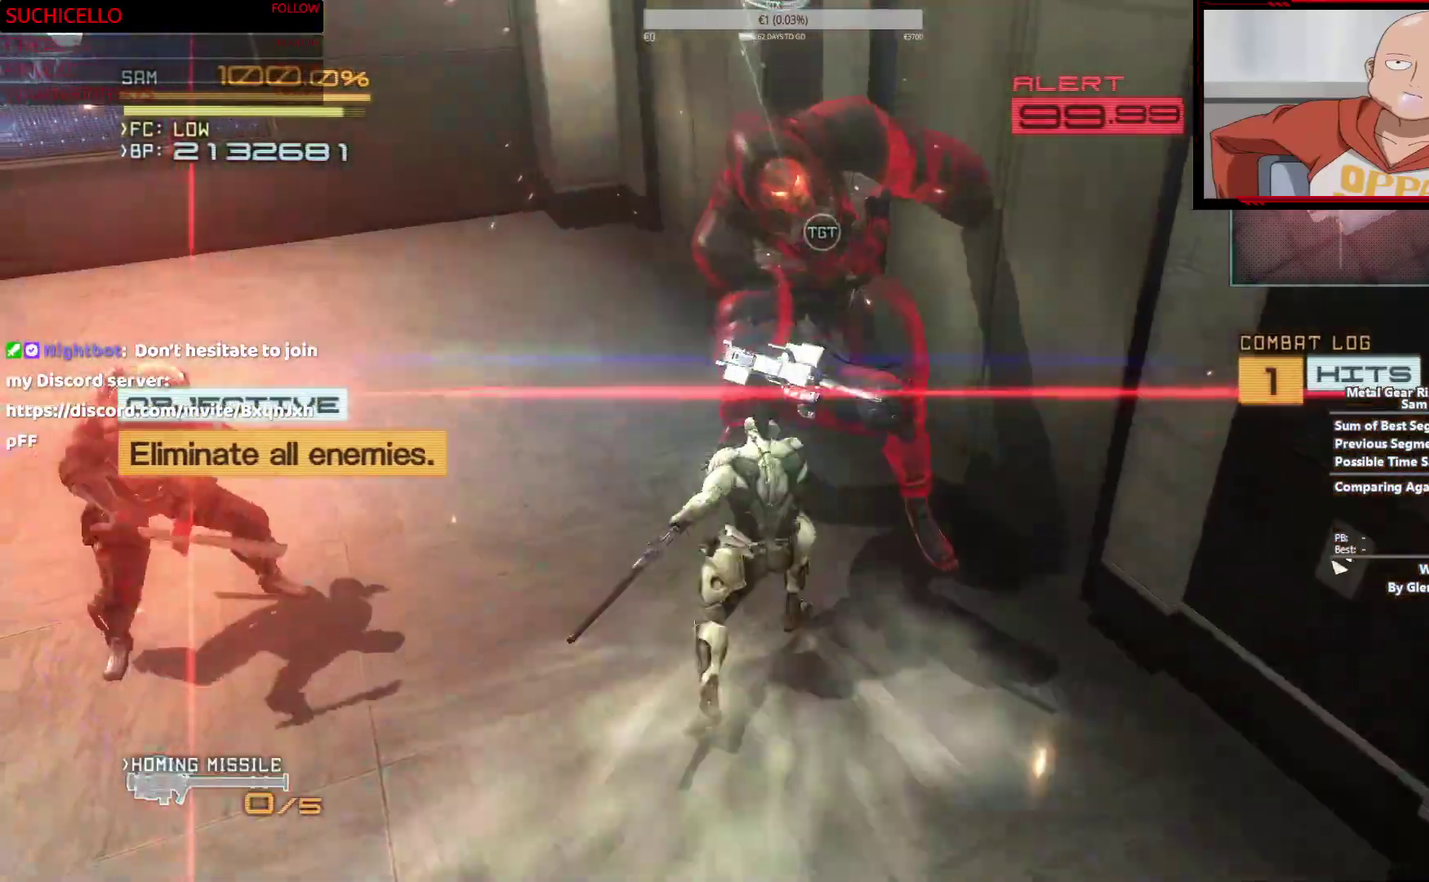
{"buttons": [], "left_stick": "center", "right_stick": "center", "events": []}
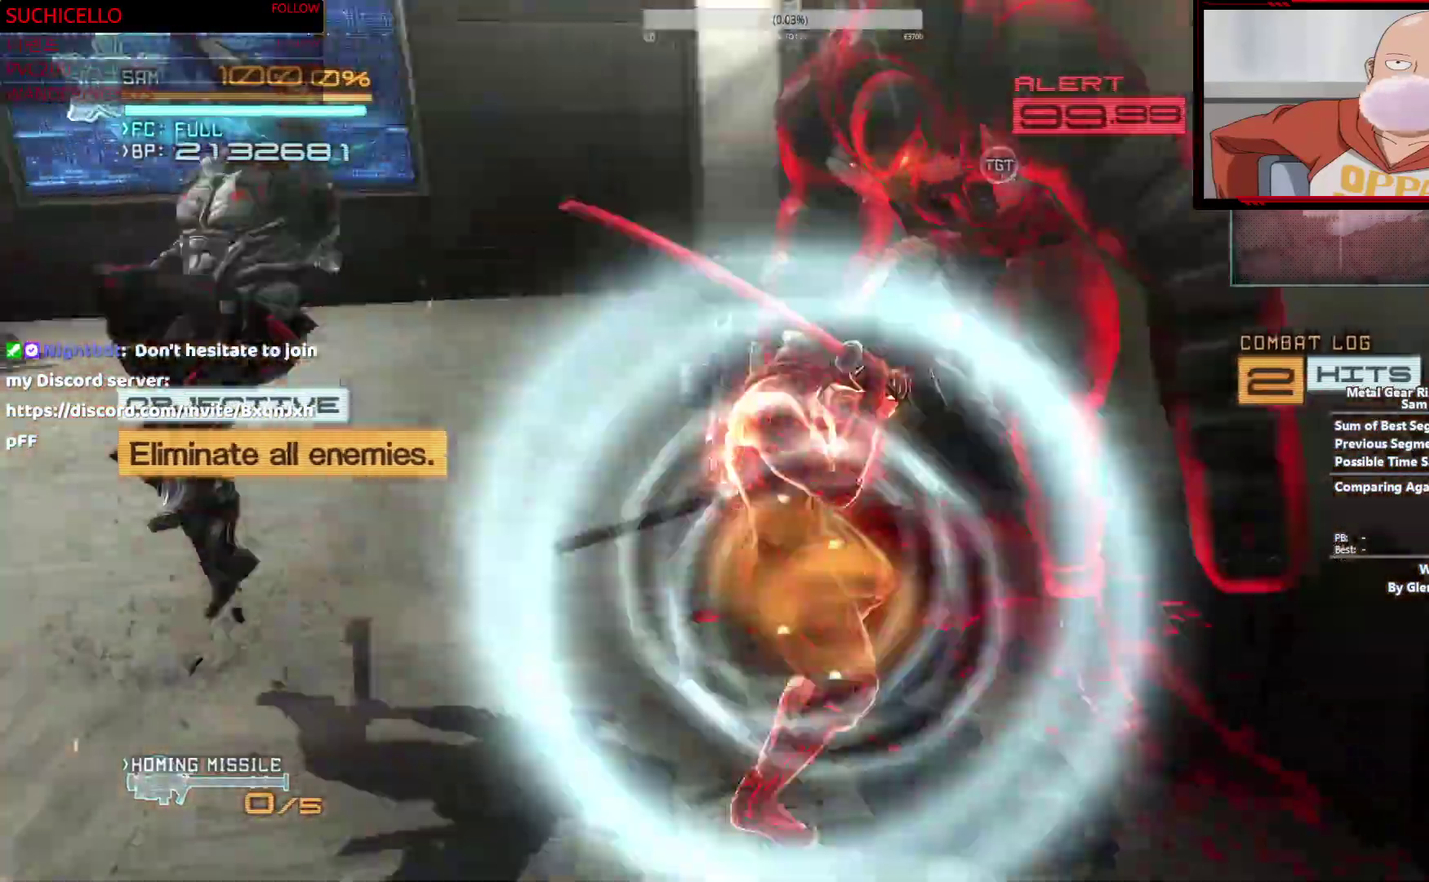
{"buttons": [], "left_stick": "center", "right_stick": "center", "events": []}
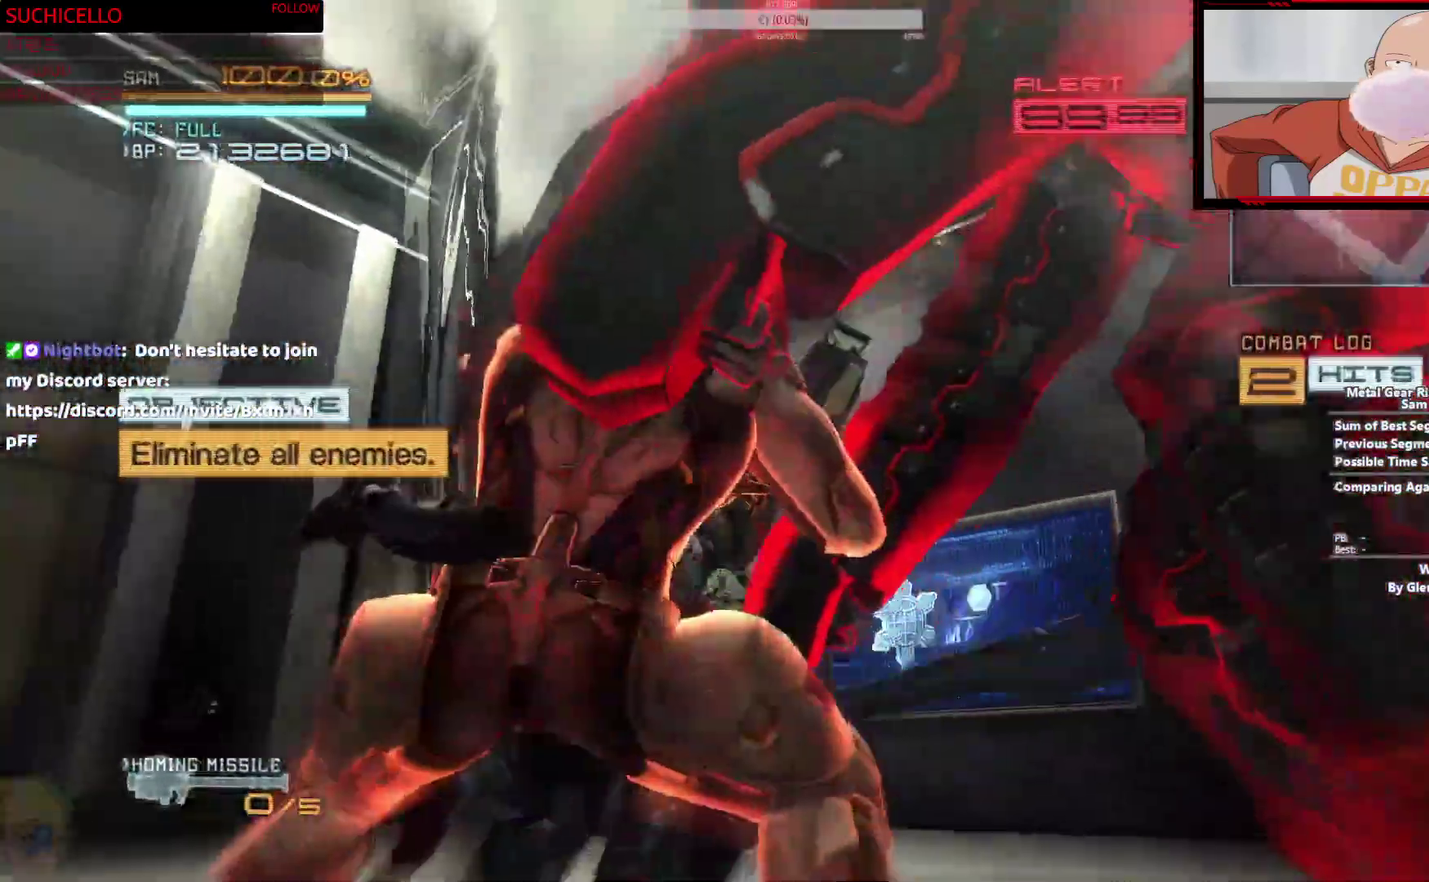
{"buttons": [], "left_stick": "center", "right_stick": "center", "events": [[333, "L2", "down"], [383, "L2", "up"]]}
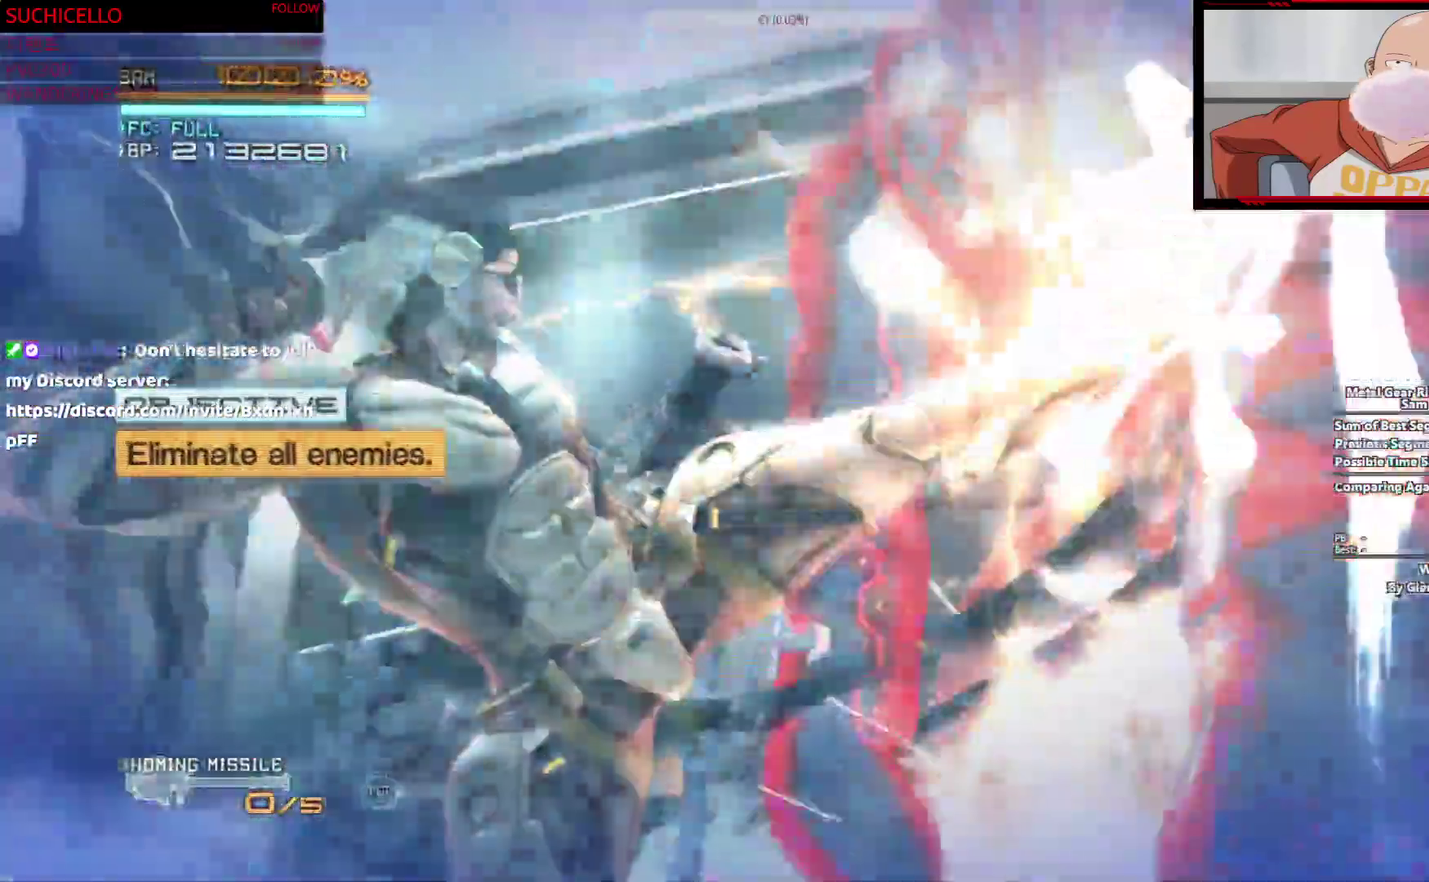
{"buttons": ["SQUARE", "L2"], "left_stick": "center", "right_stick": "center", "events": [[100, "L2", "down"], [433, "SQUARE", "down"]]}
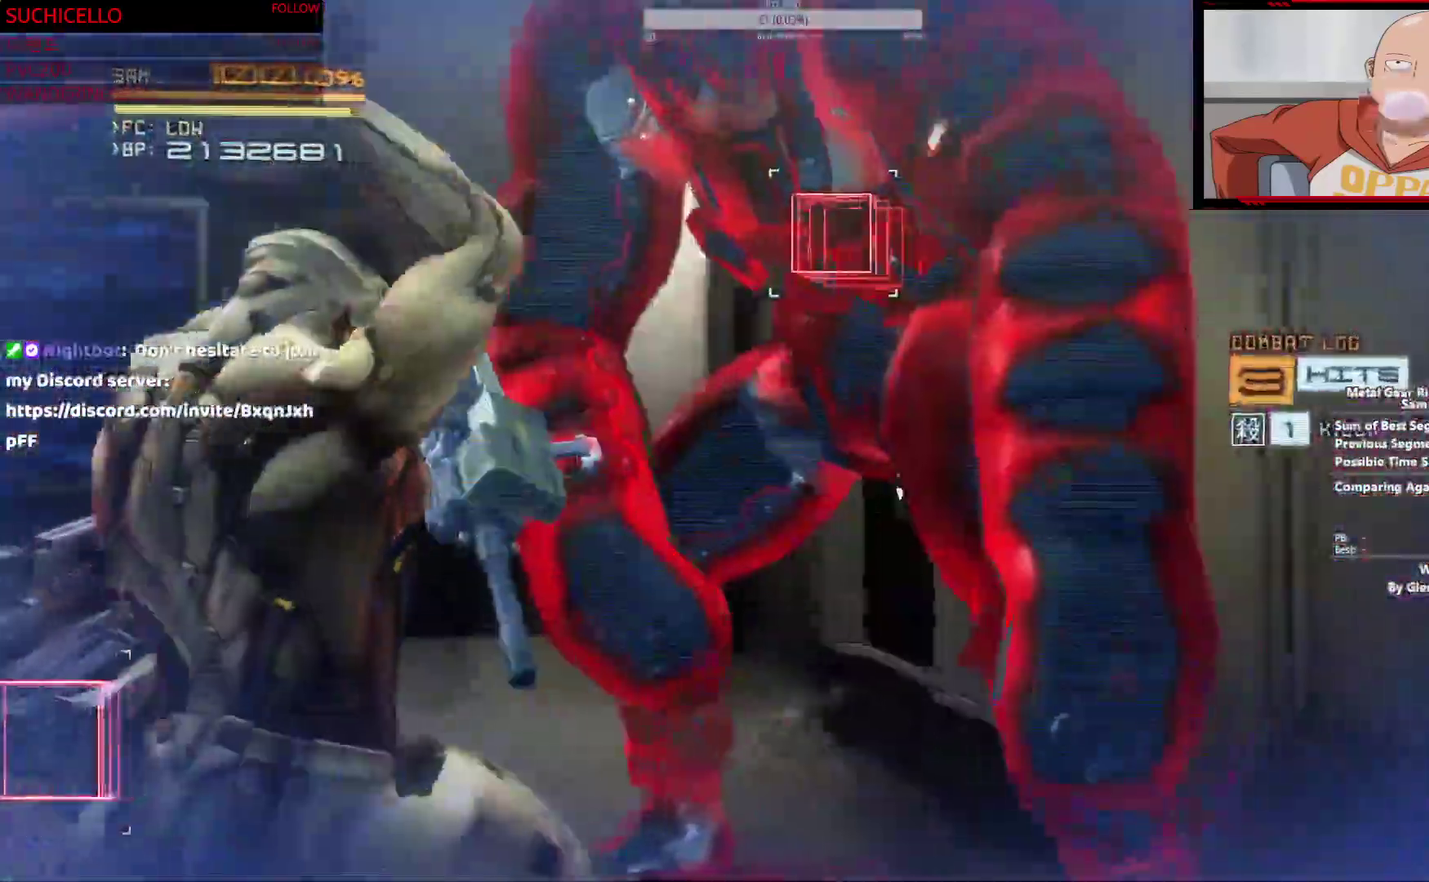
{"buttons": ["L2"], "left_stick": "left", "right_stick": "center", "events": [[50, "SQUARE", "up"], [100, "left_stick", "left"], [183, "SQUARE", "down"], [317, "SQUARE", "up"], [383, "SQUARE", "down"], [483, "SQUARE", "up"]]}
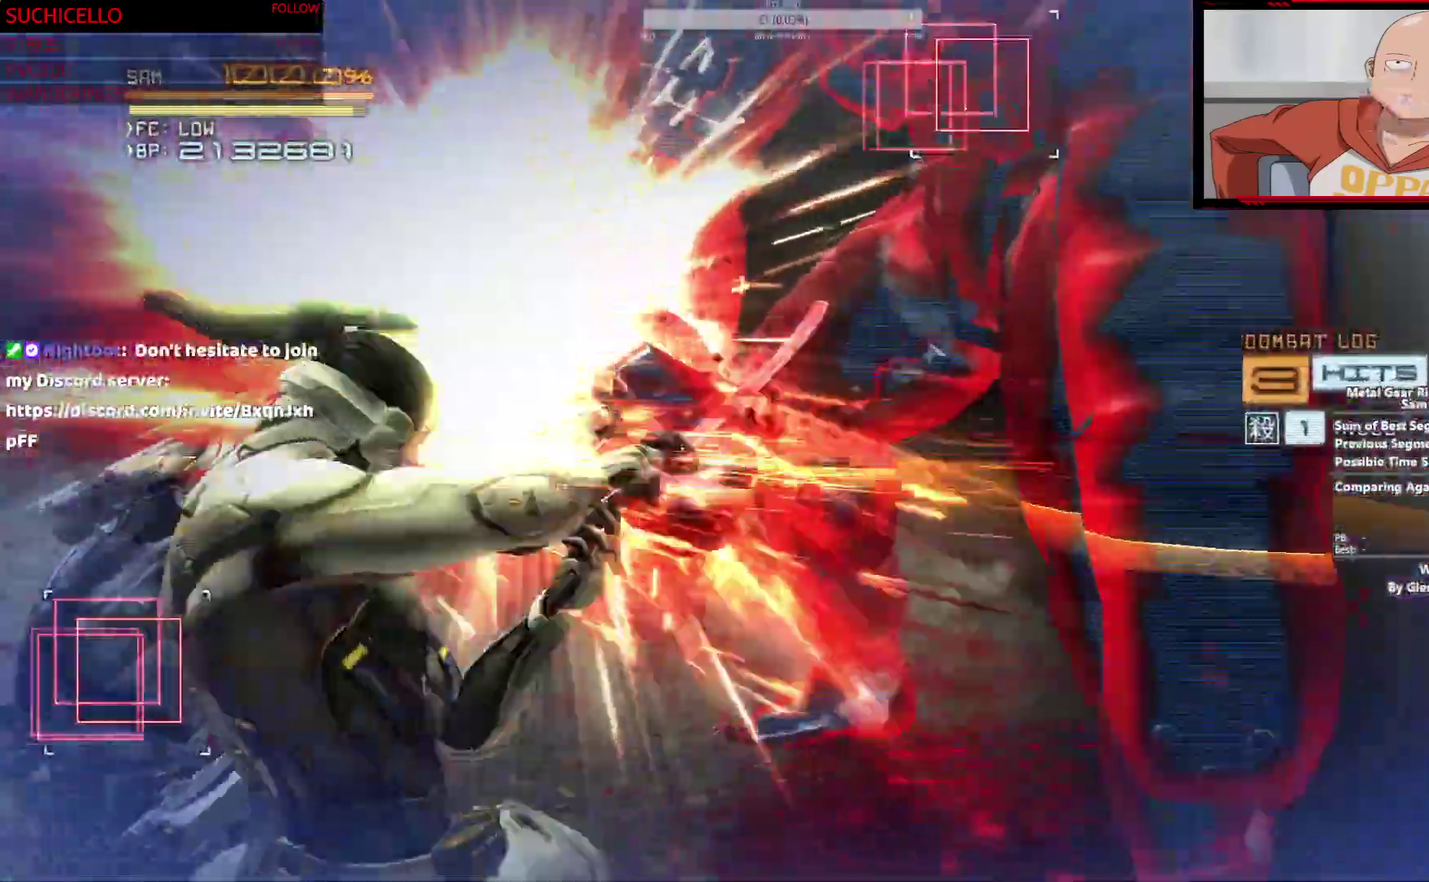
{"buttons": ["SQUARE", "L2"], "left_stick": "left", "right_stick": "center"}